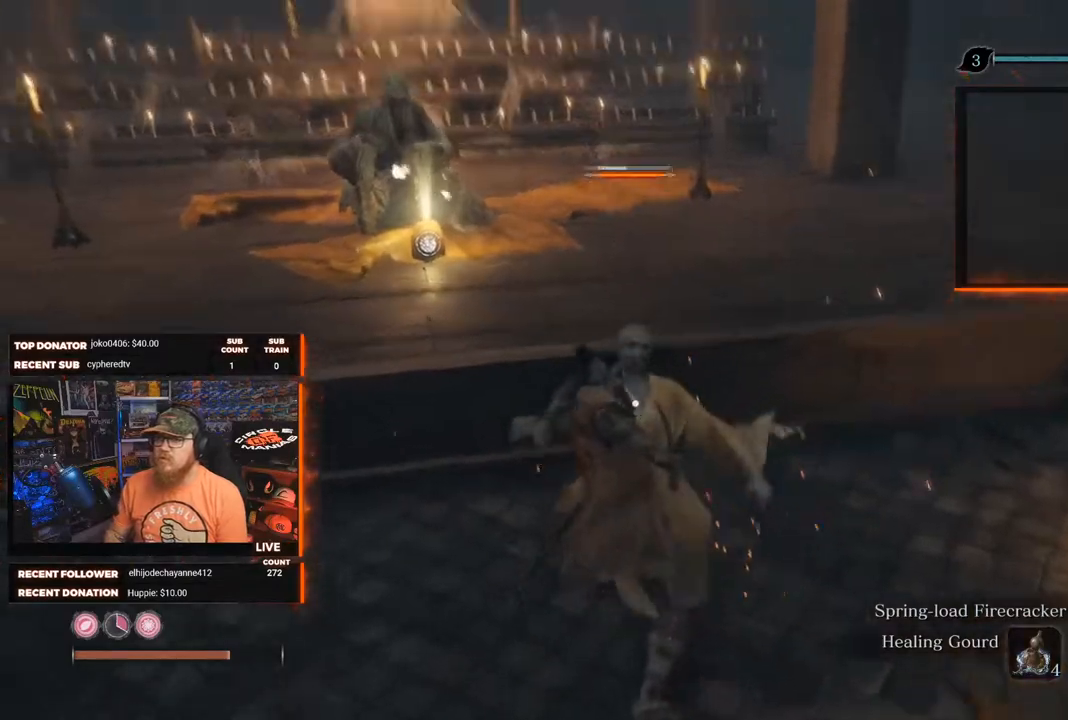
Gameplay with a controller (Xbox layout); each line is a JSON object with the inputs held at the frame after it. "events" lists button and stick changes between this image and that frame as [ms after this image, input, new state], when the widget could be followed in between.
{"buttons": [], "left_stick": "center", "right_stick": "center", "events": [[83, "right_stick", "center"]]}
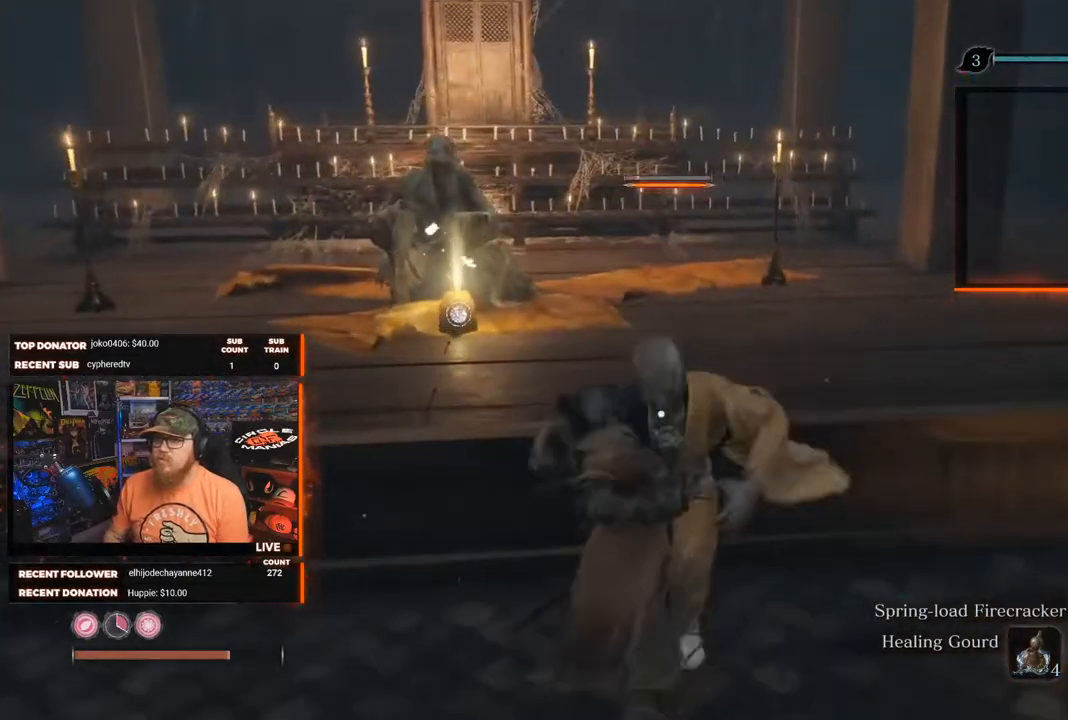
{"buttons": [], "left_stick": "center", "right_stick": "center", "events": []}
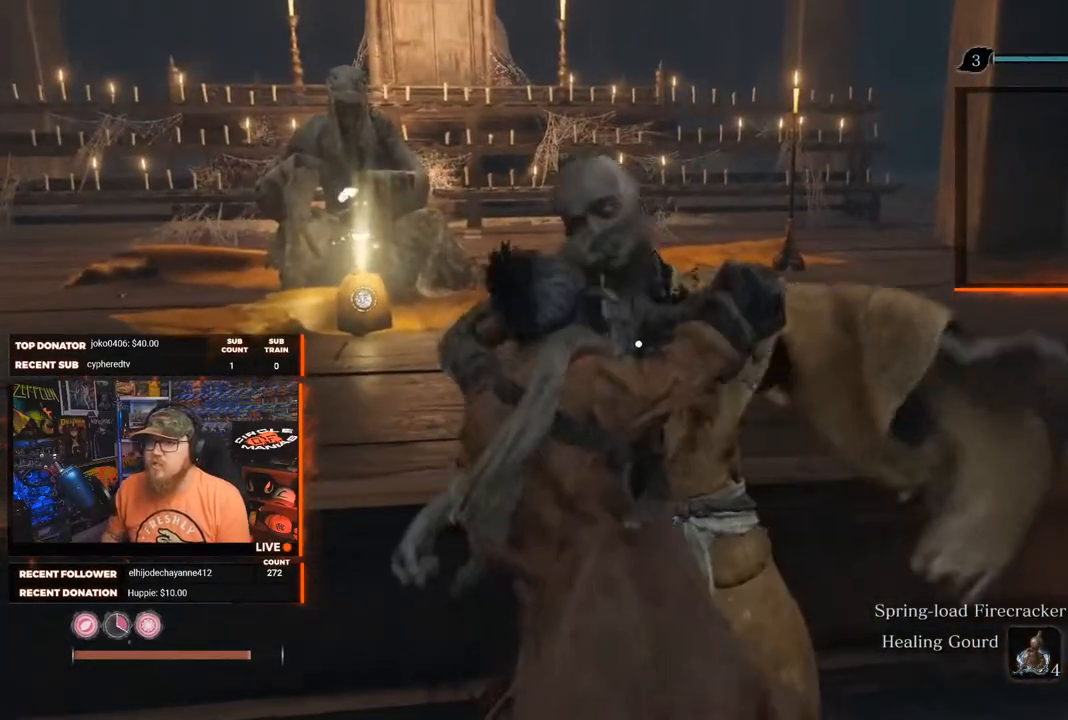
{"buttons": [], "left_stick": "center", "right_stick": "center", "events": []}
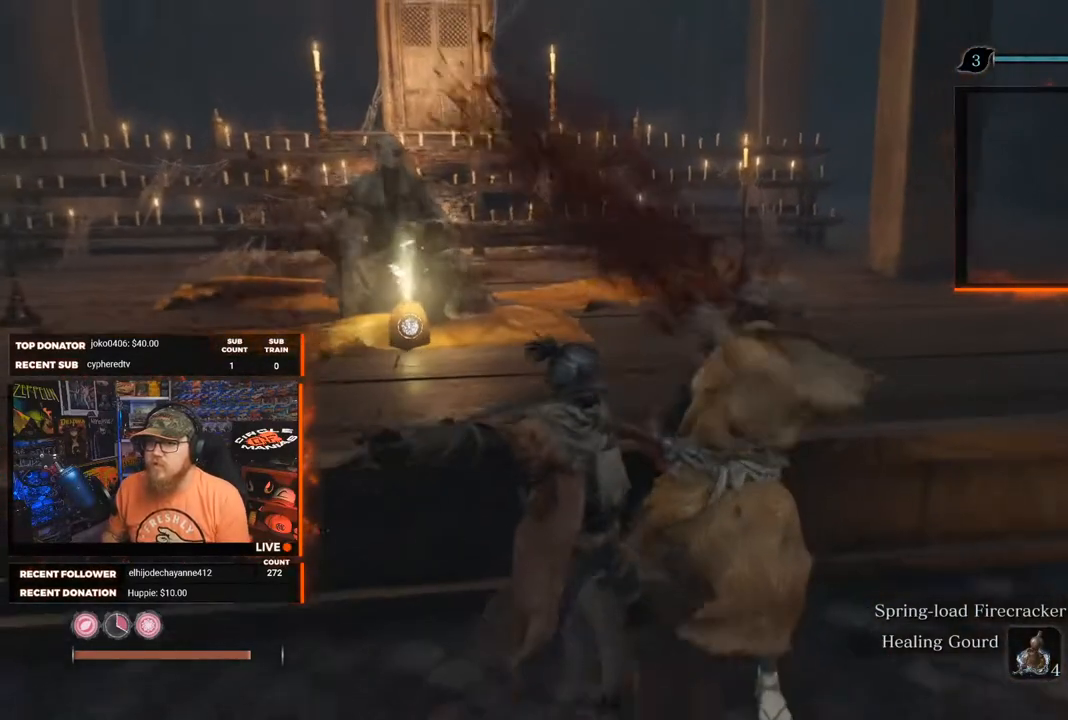
{"buttons": ["X"], "left_stick": "down", "right_stick": "center", "events": [[67, "left_stick", "down"], [167, "X", "down"]]}
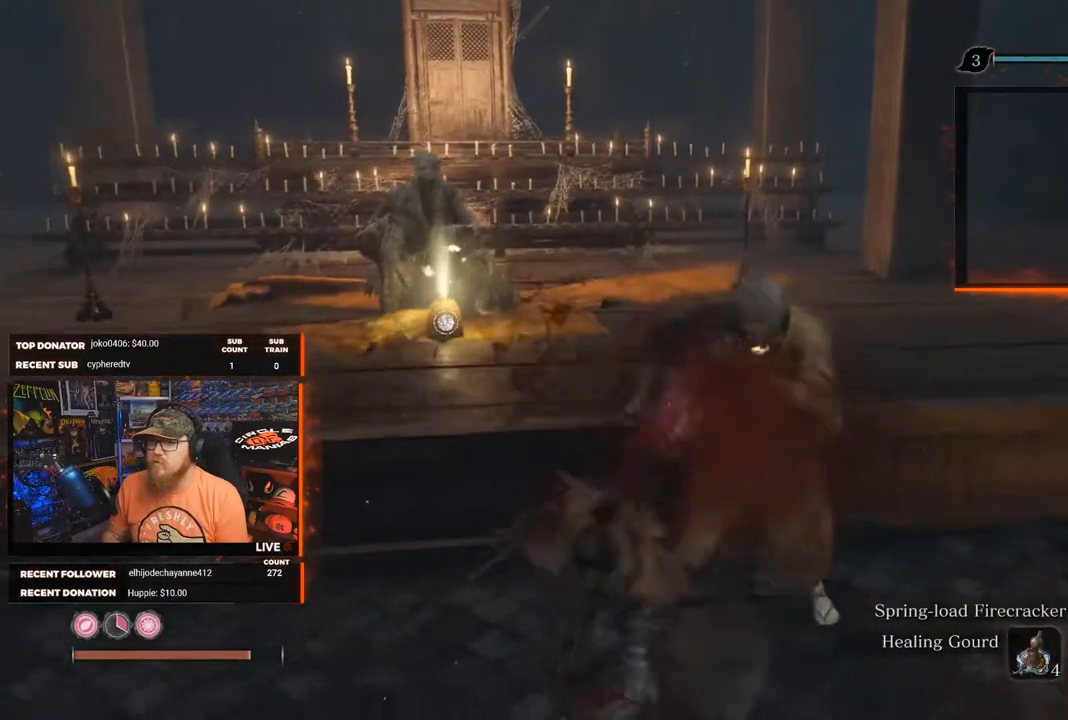
{"buttons": ["X"], "left_stick": "down", "right_stick": "center", "events": []}
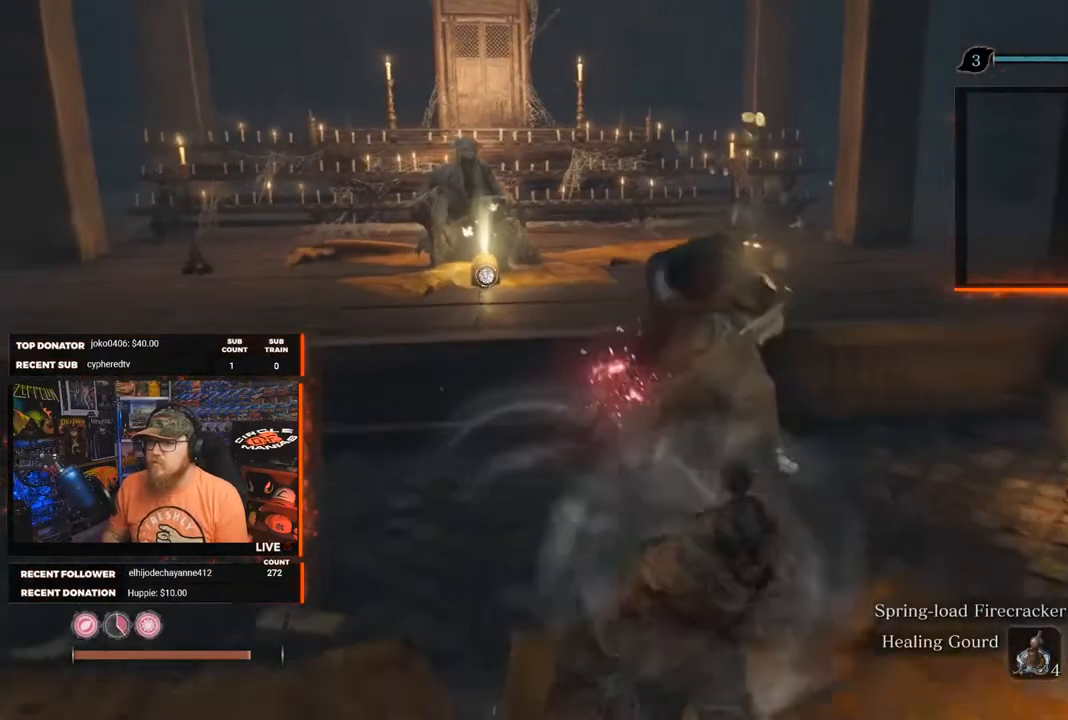
{"buttons": ["X"], "left_stick": "center", "right_stick": "center", "events": [[17, "left_stick", "center"]]}
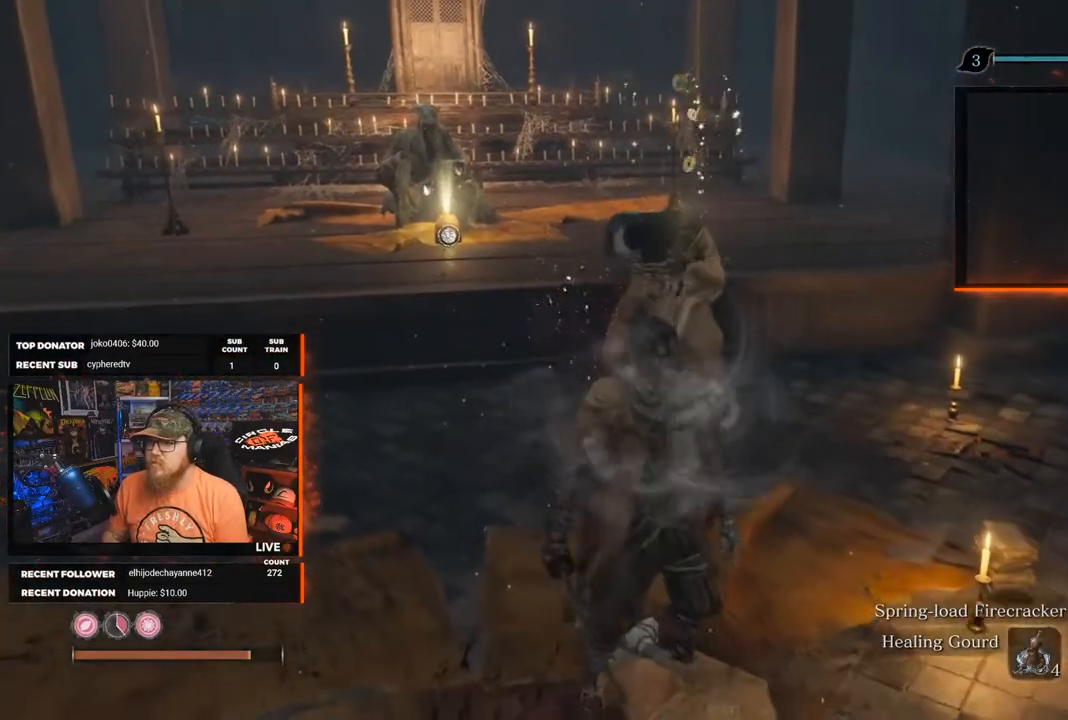
{"buttons": ["X"], "left_stick": "center", "right_stick": "center", "events": []}
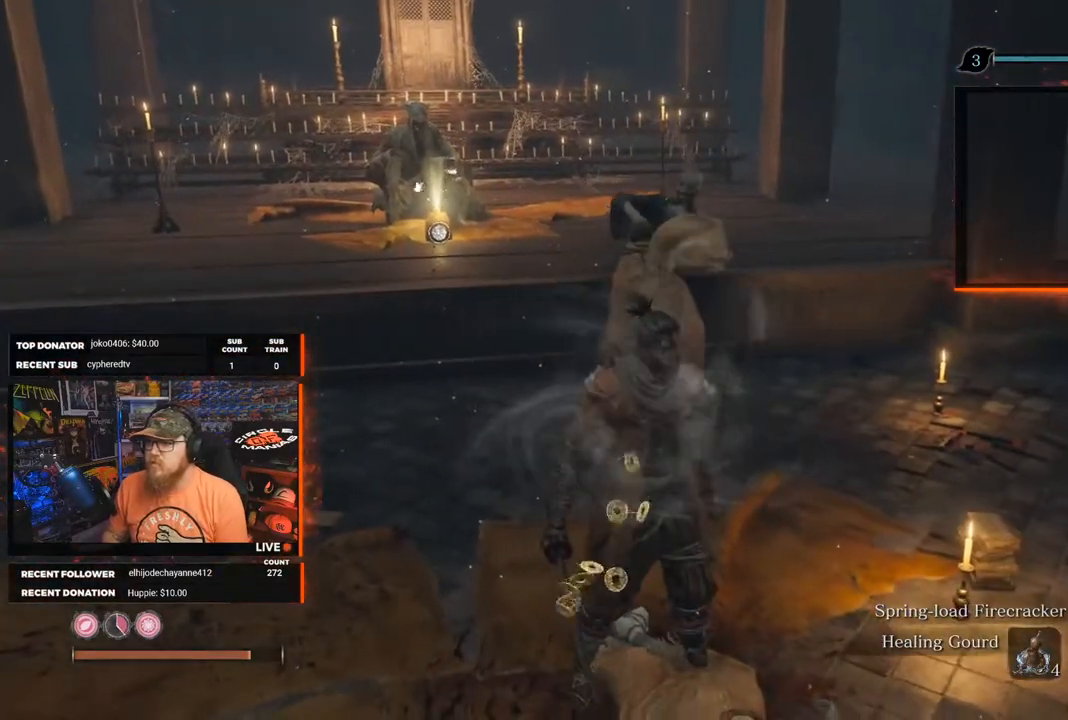
{"buttons": [], "left_stick": "center", "right_stick": "right", "events": [[67, "left_stick", "right"], [133, "X", "up"], [300, "right_stick", "right"], [367, "left_stick", "center"]]}
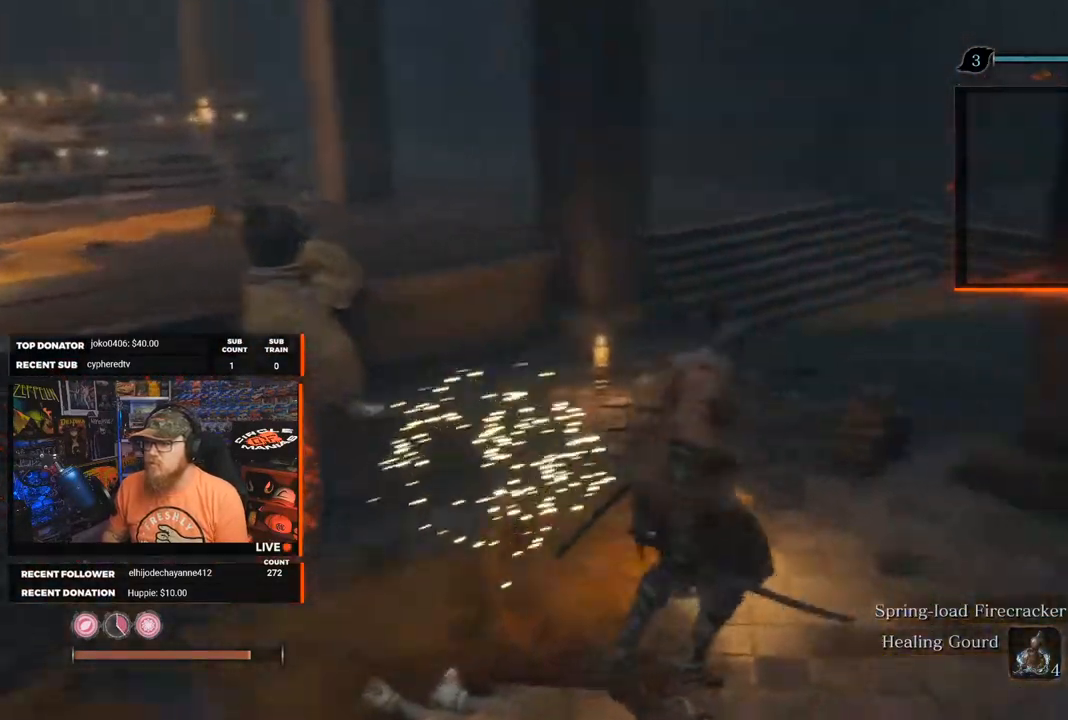
{"buttons": [], "left_stick": "center", "right_stick": "right", "events": []}
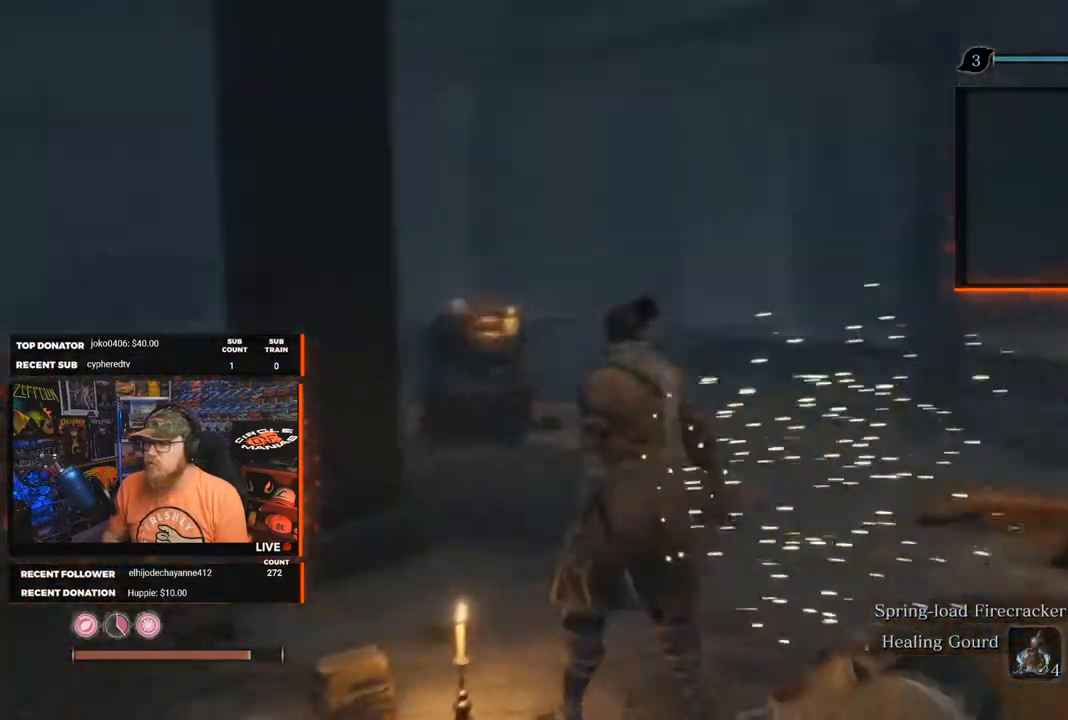
{"buttons": [], "left_stick": "up", "right_stick": "right", "events": [[167, "right_stick", "center"], [267, "left_stick", "up"], [400, "right_stick", "right"]]}
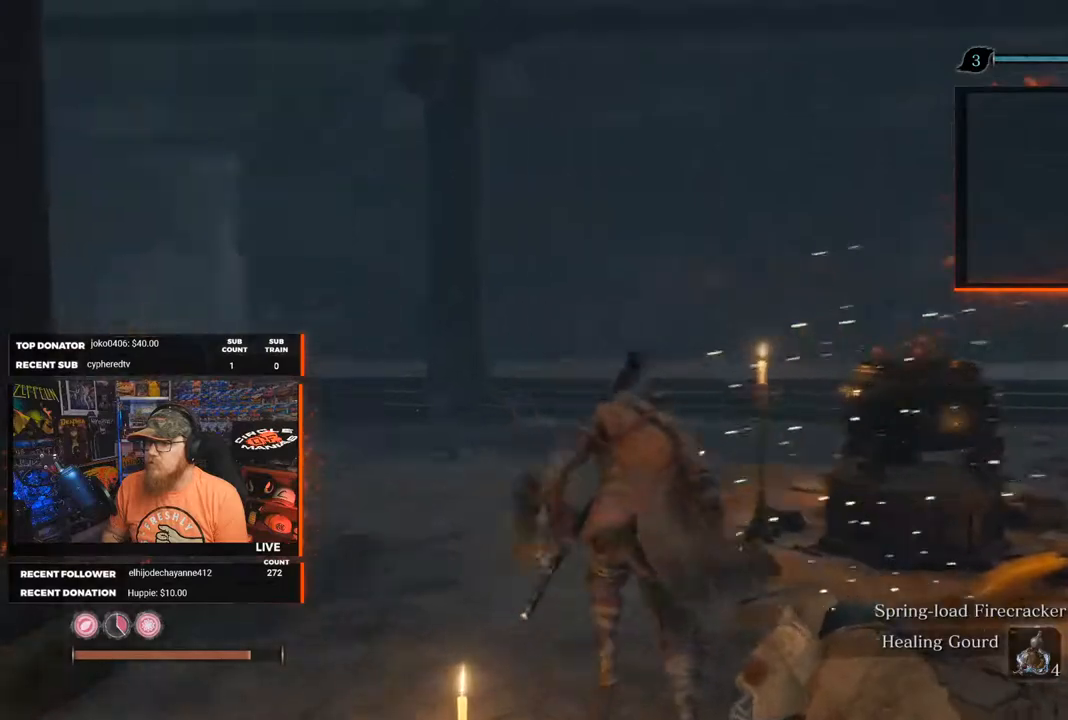
{"buttons": [], "left_stick": "up-right", "right_stick": "right", "events": [[233, "right_stick", "center"], [317, "right_stick", "right"], [500, "left_stick", "up-right"]]}
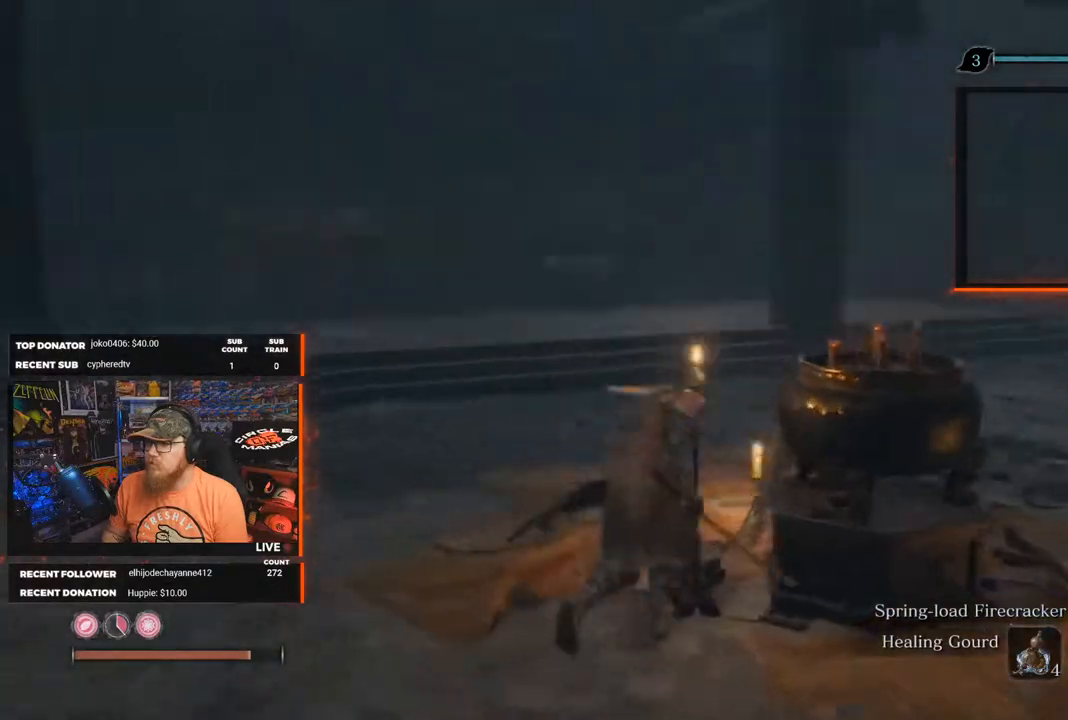
{"buttons": [], "left_stick": "up-right", "right_stick": "center", "events": [[100, "right_stick", "down-right"], [167, "R1", "down"], [283, "R1", "up"], [283, "right_stick", "center"]]}
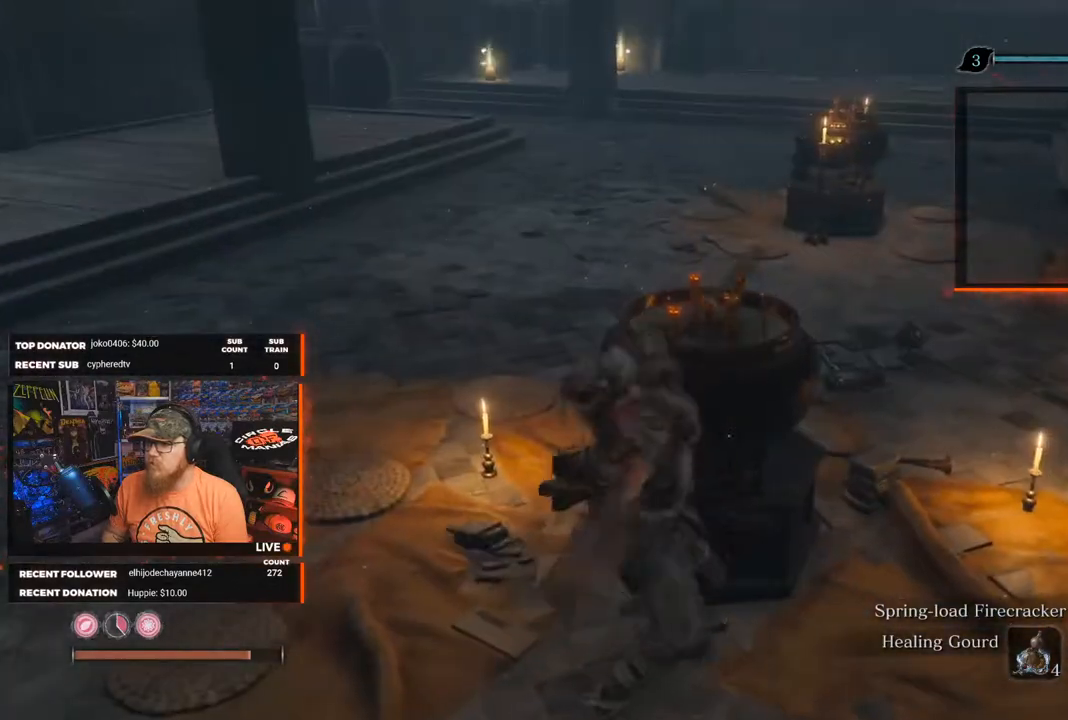
{"buttons": [], "left_stick": "up-right", "right_stick": "center", "events": [[317, "left_stick", "up"], [467, "left_stick", "up-right"]]}
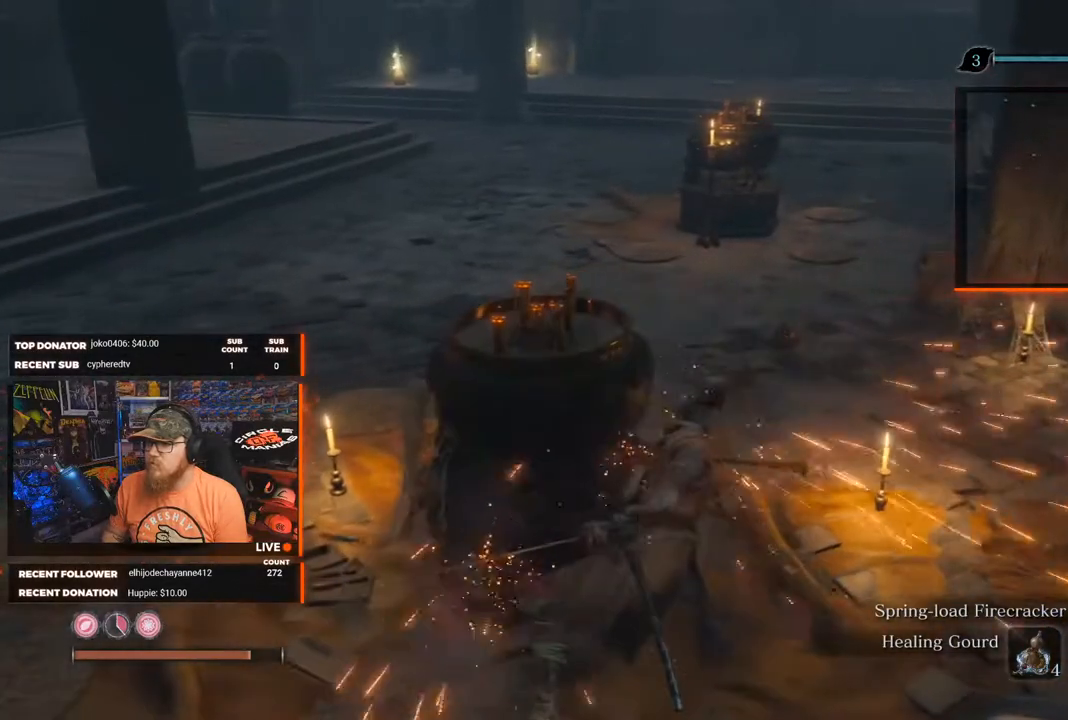
{"buttons": [], "left_stick": "up", "right_stick": "center", "events": [[133, "right_stick", "up-right"], [317, "right_stick", "right"], [483, "right_stick", "center"], [500, "left_stick", "up"]]}
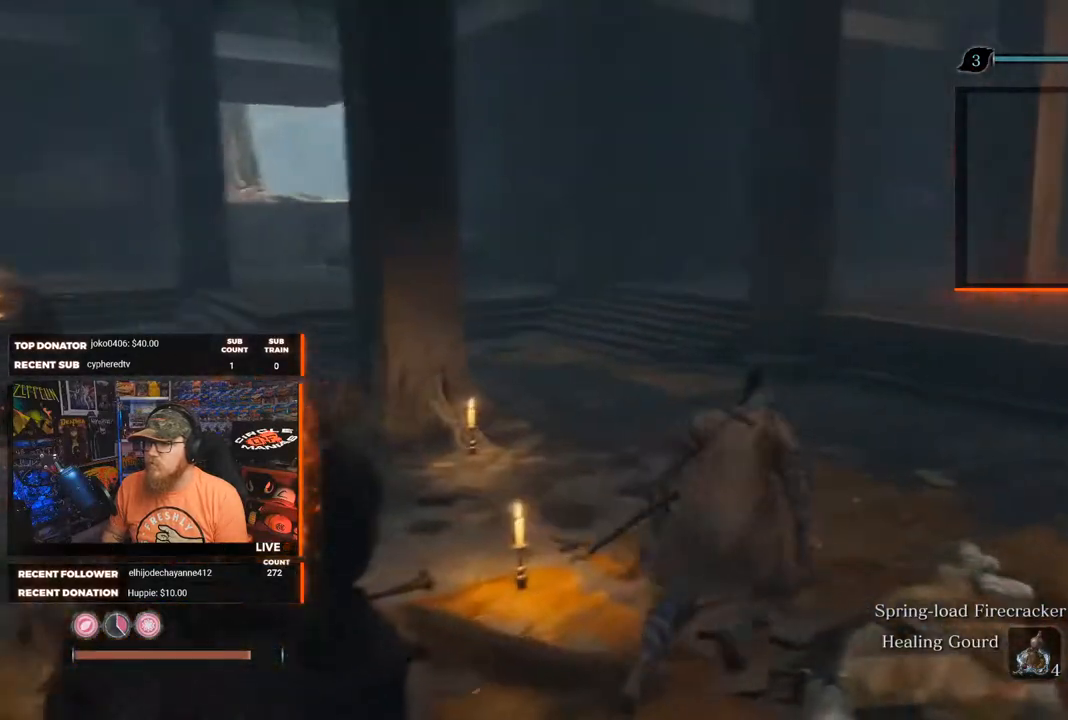
{"buttons": [], "left_stick": "up", "right_stick": "center", "events": [[233, "right_stick", "right"], [467, "right_stick", "center"]]}
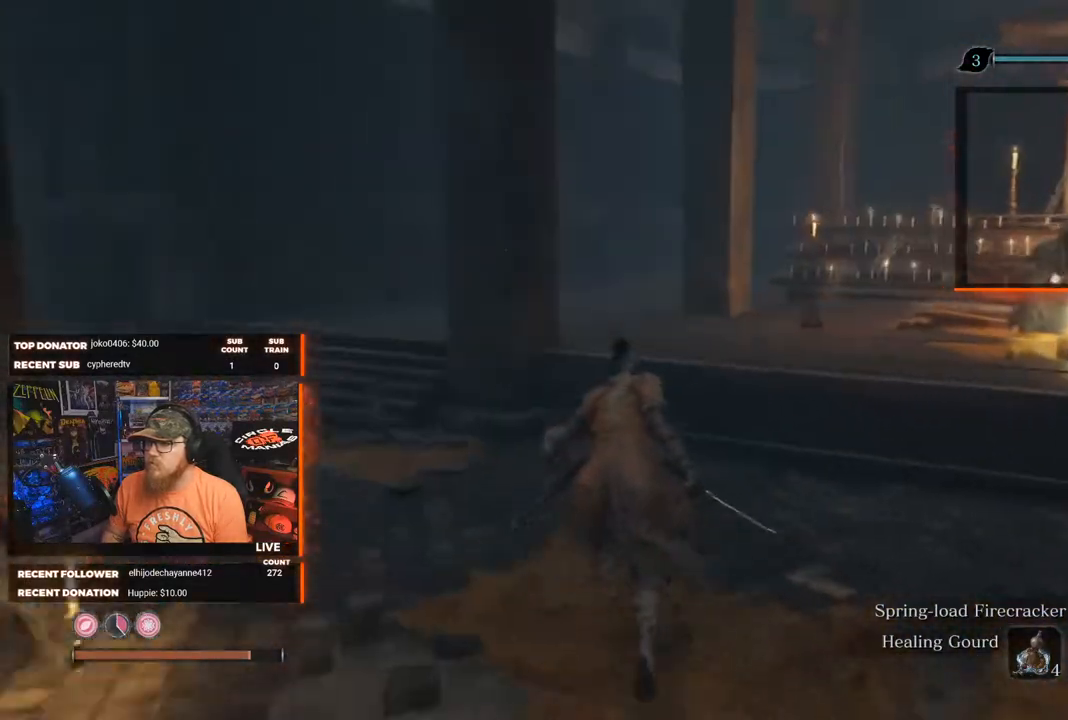
{"buttons": [], "left_stick": "up", "right_stick": "center", "events": [[217, "B", "down"], [300, "B", "up"]]}
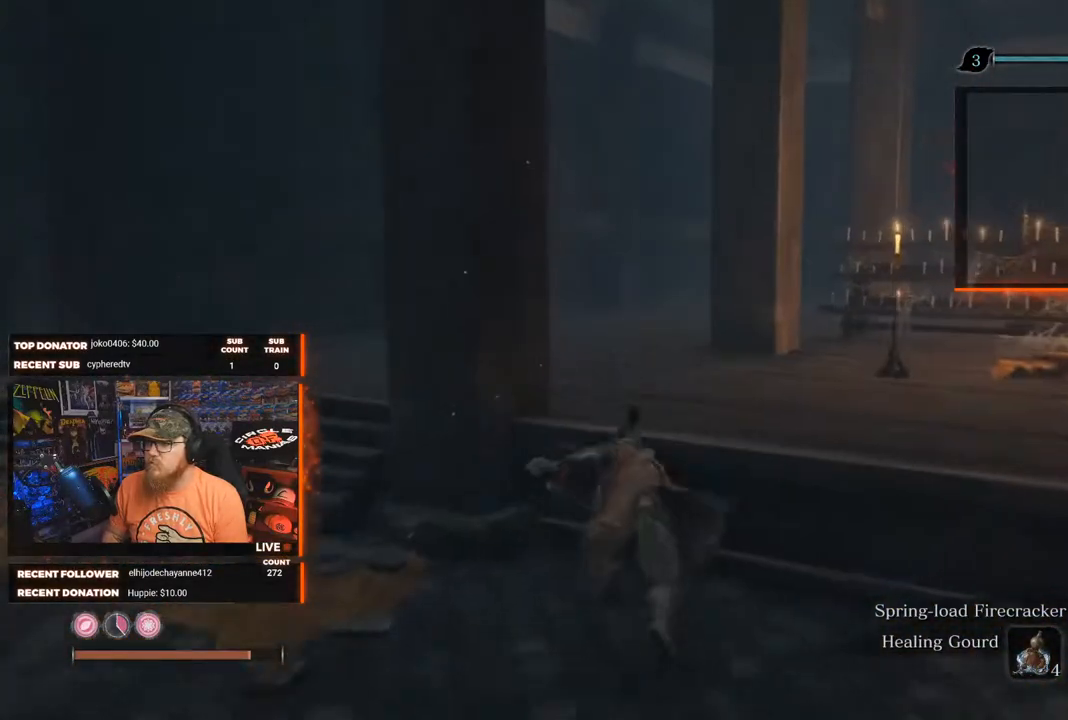
{"buttons": [], "left_stick": "up-left", "right_stick": "center", "events": [[33, "right_stick", "down-right"], [200, "right_stick", "center"], [417, "left_stick", "up-left"]]}
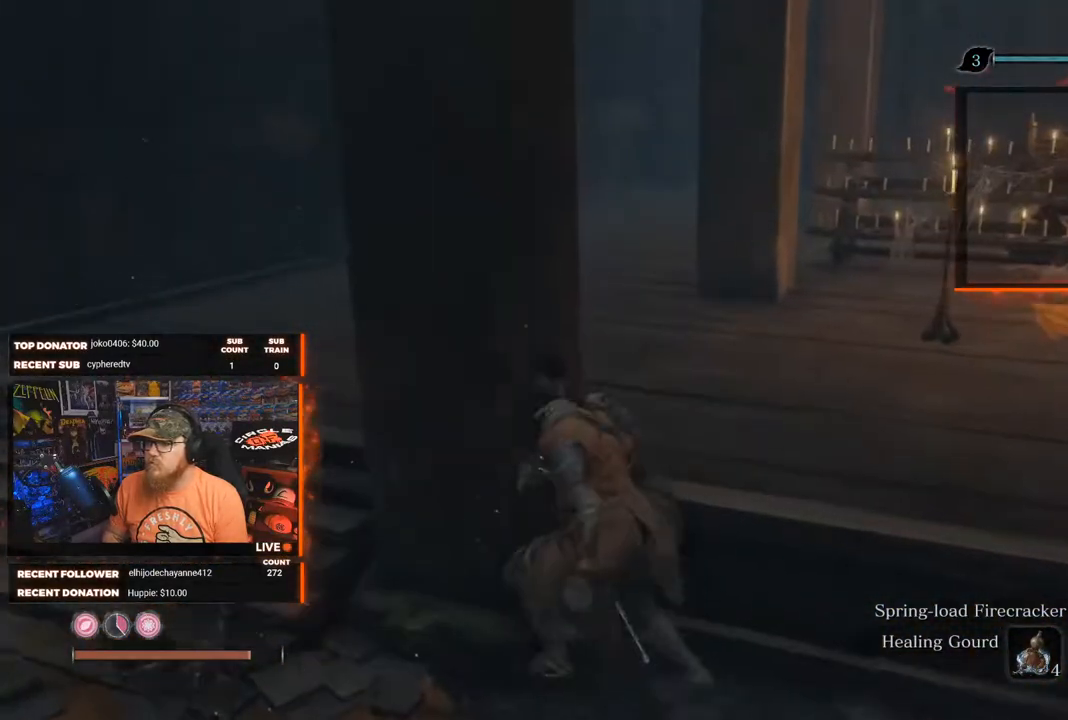
{"buttons": [], "left_stick": "right", "right_stick": "center", "events": [[167, "left_stick", "up-right"], [167, "right_stick", "right"], [250, "left_stick", "right"], [300, "right_stick", "center"], [383, "A", "down"], [483, "A", "up"]]}
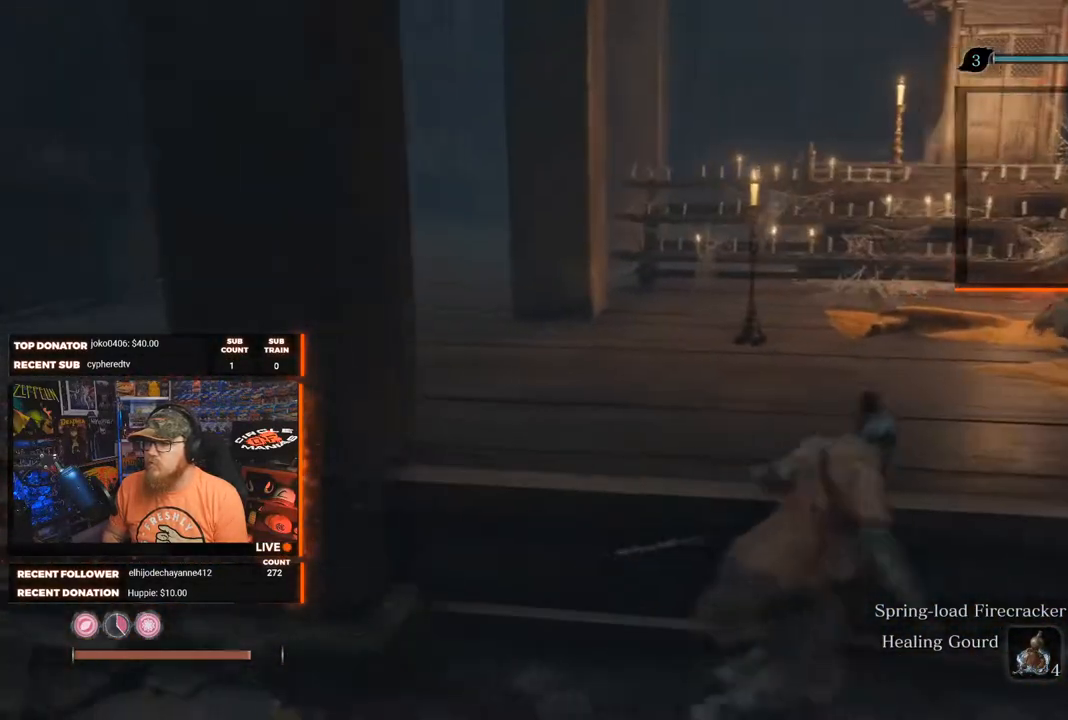
{"buttons": [], "left_stick": "up-left", "right_stick": "center", "events": [[133, "left_stick", "up-right"], [450, "left_stick", "up-left"]]}
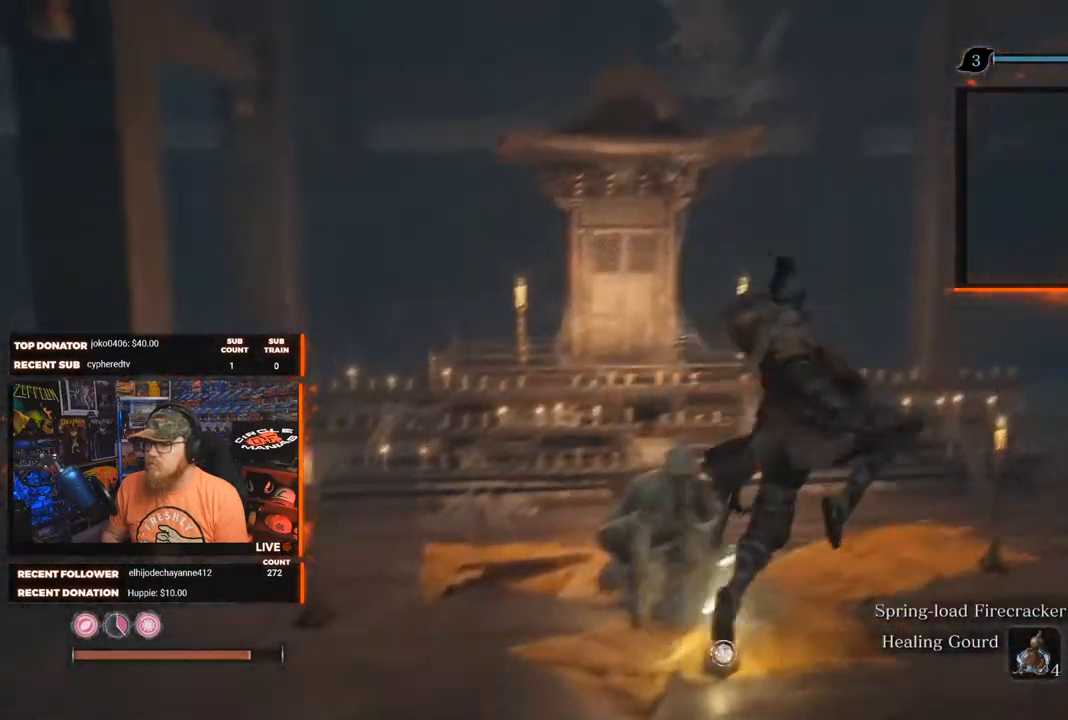
{"buttons": ["X"], "left_stick": "left", "right_stick": "center", "events": [[283, "left_stick", "left"], [433, "X", "down"]]}
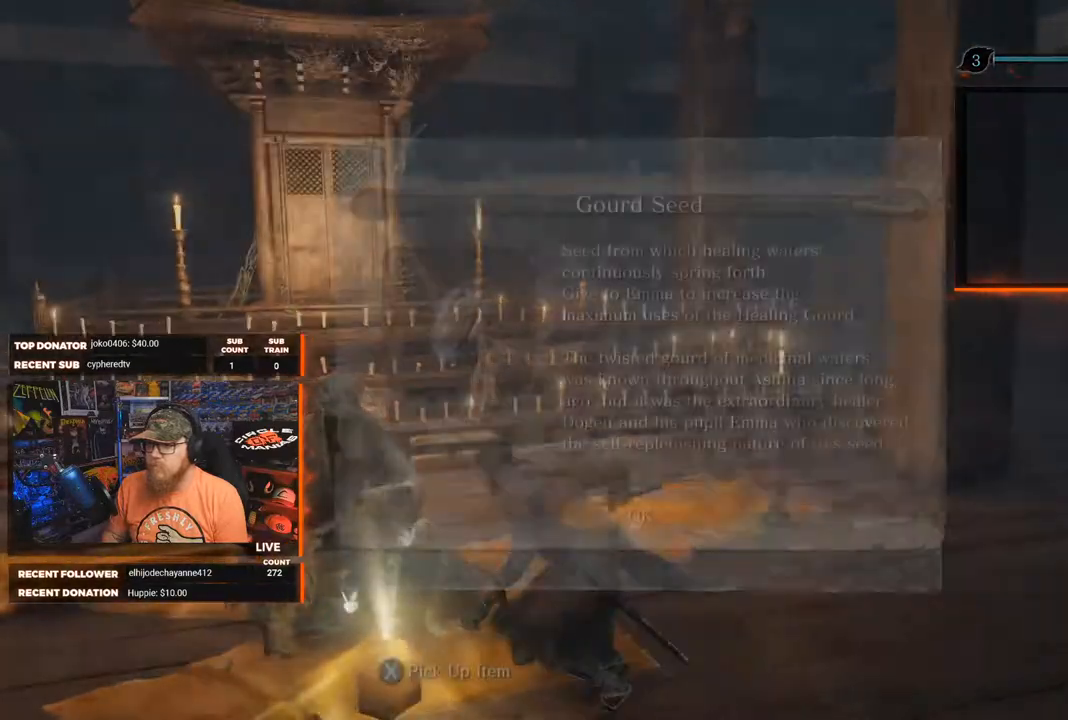
{"buttons": ["A"], "left_stick": "right", "right_stick": "center", "events": [[33, "X", "up"], [83, "left_stick", "down"], [100, "X", "down"], [167, "left_stick", "down-right"], [200, "X", "up"], [383, "left_stick", "right"], [417, "A", "down"]]}
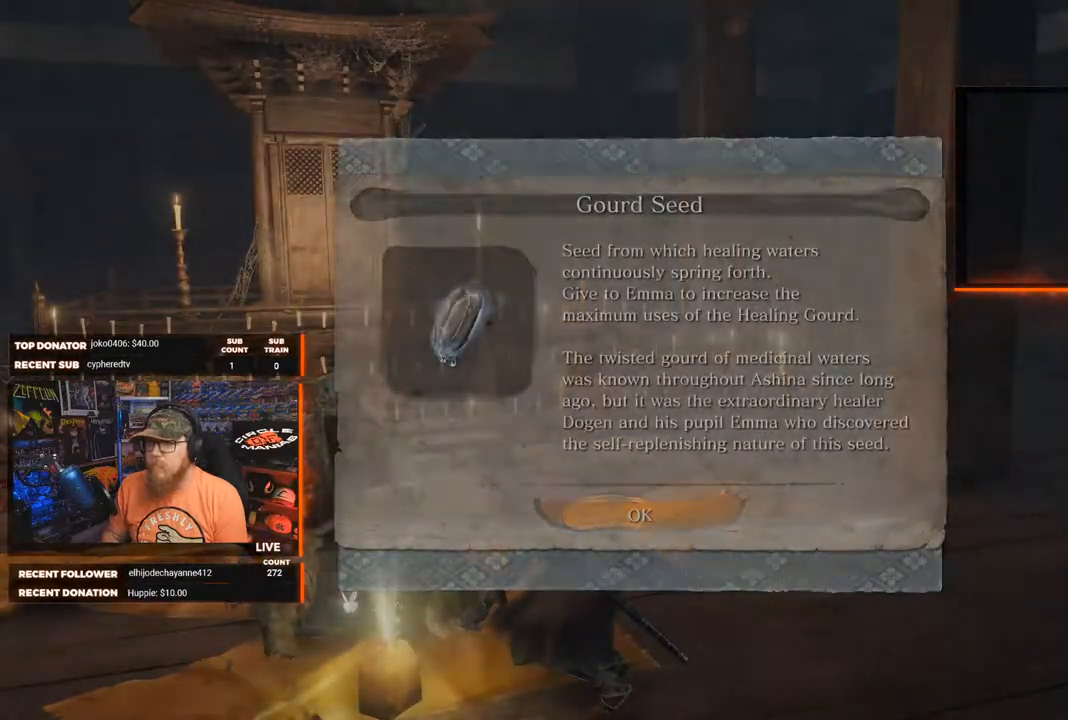
{"buttons": [], "left_stick": "right", "right_stick": "center", "events": [[50, "A", "up"]]}
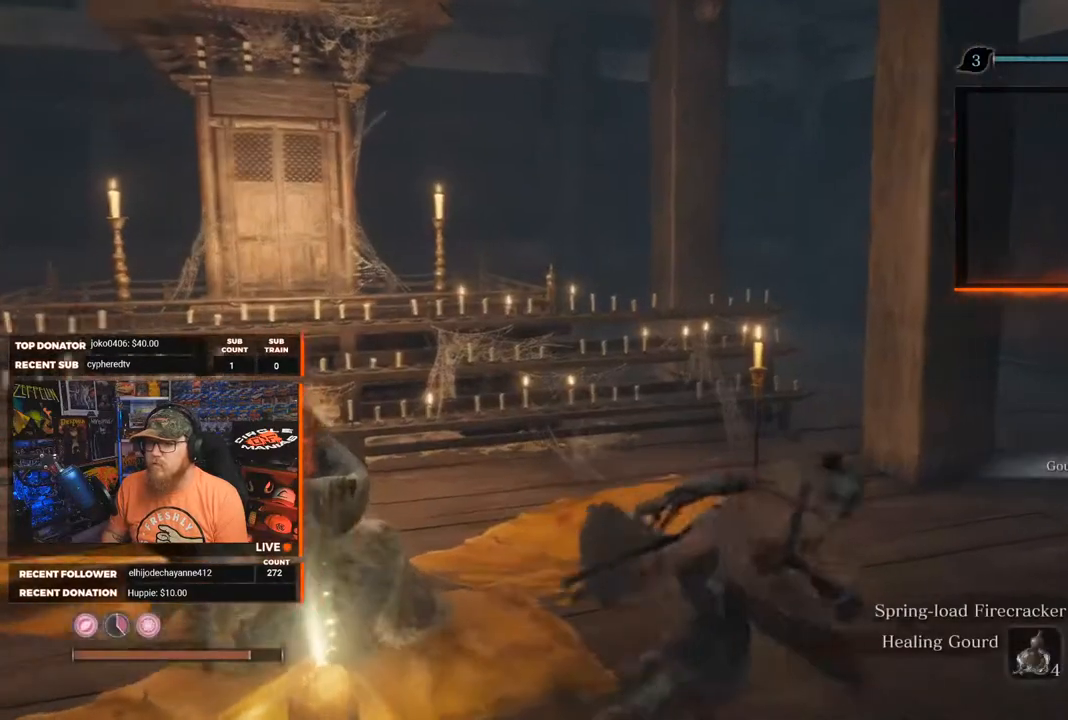
{"buttons": [], "left_stick": "right", "right_stick": "left", "events": [[167, "right_stick", "down-left"], [233, "right_stick", "left"]]}
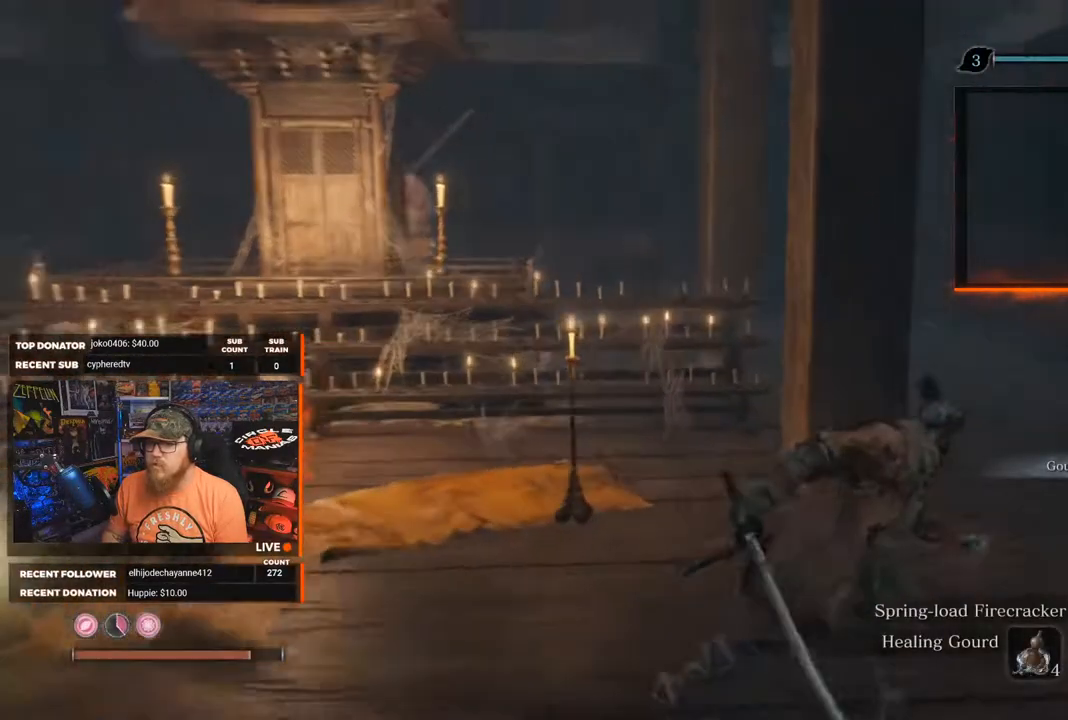
{"buttons": [], "left_stick": "center", "right_stick": "center", "events": [[33, "left_stick", "center"], [217, "right_stick", "center"]]}
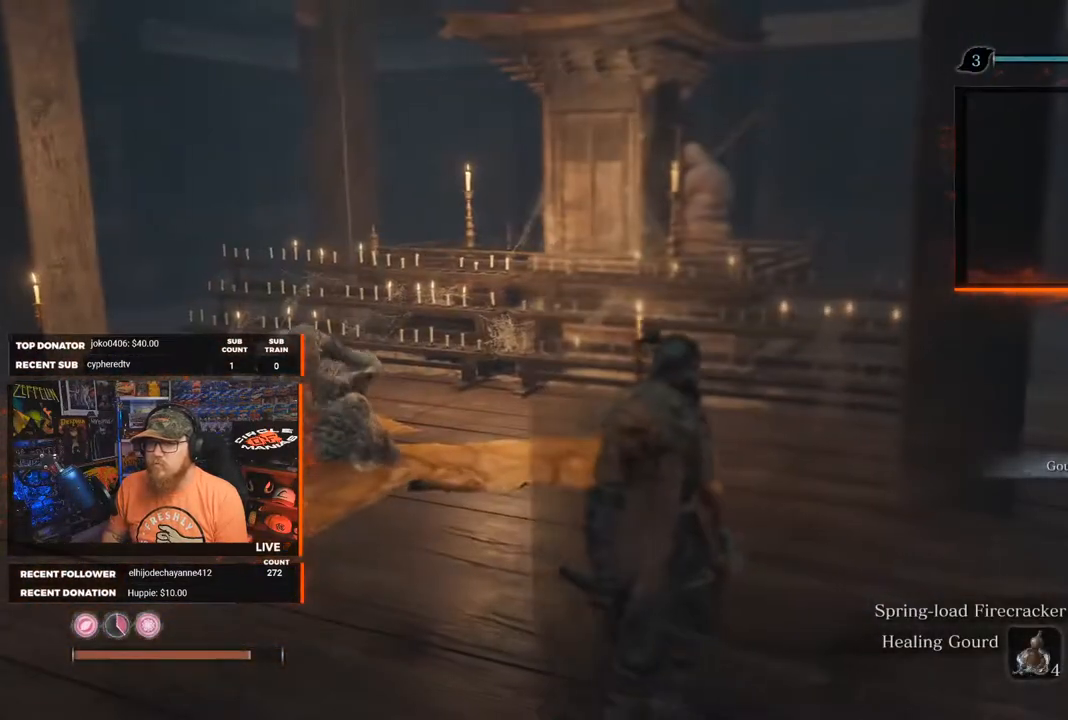
{"buttons": [], "left_stick": "down-right", "right_stick": "center", "events": [[50, "left_stick", "right"], [67, "right_stick", "left"], [200, "left_stick", "down-right"], [350, "right_stick", "center"]]}
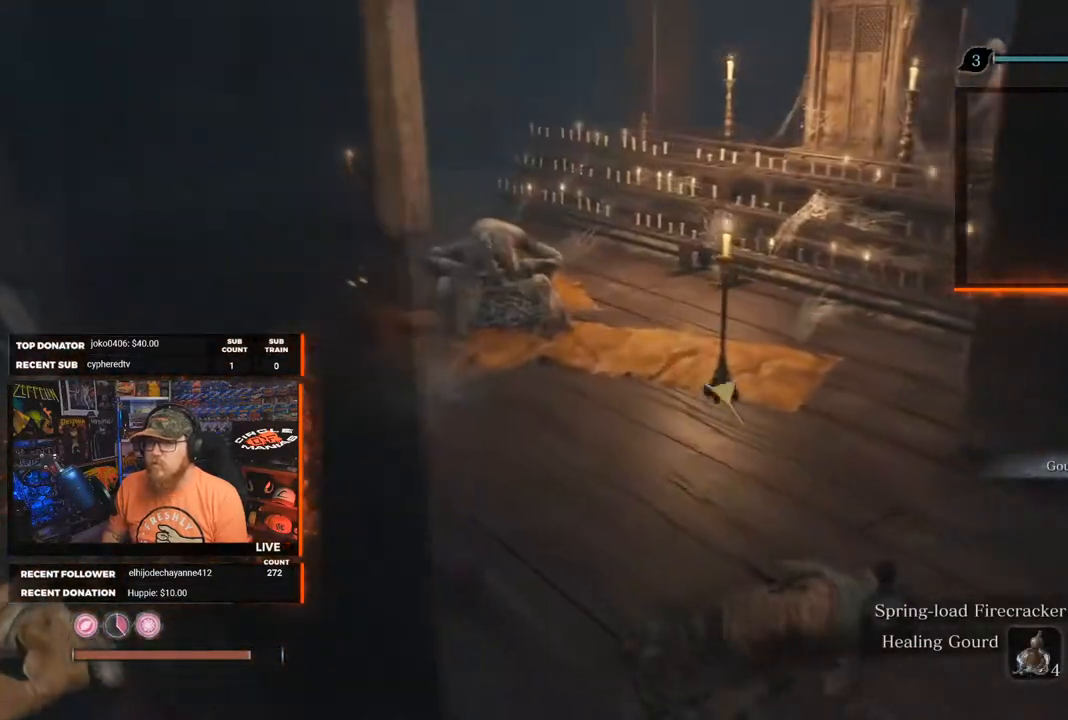
{"buttons": [], "left_stick": "center", "right_stick": "center", "events": [[50, "left_stick", "down"], [150, "right_stick", "left"], [300, "right_stick", "center"], [433, "left_stick", "center"]]}
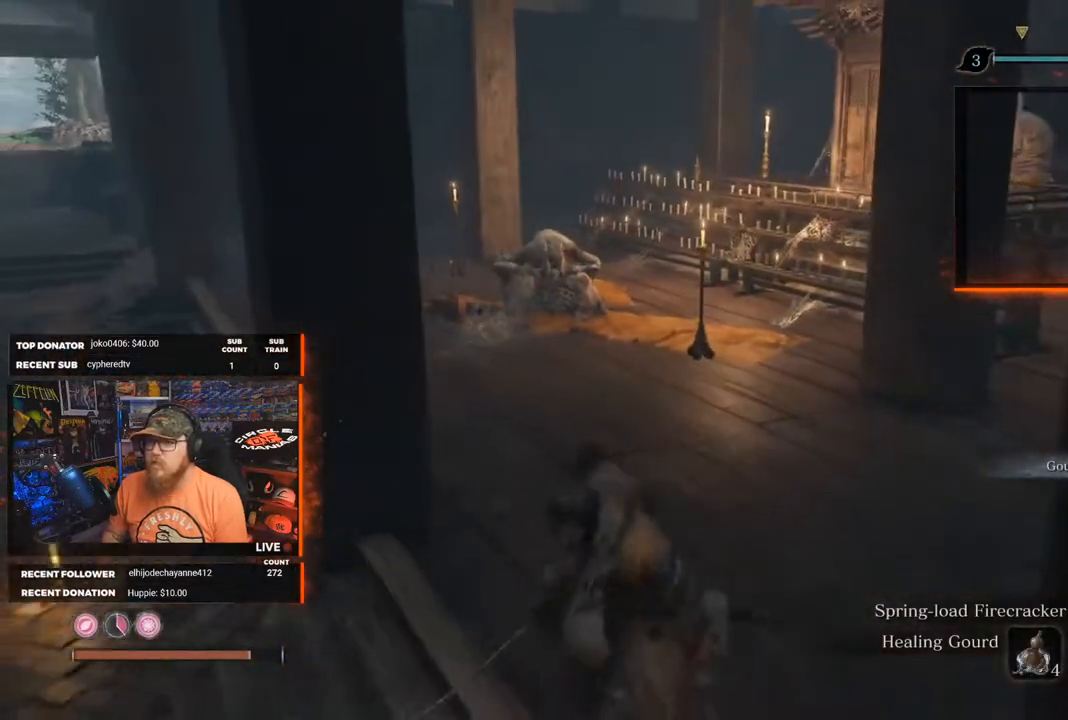
{"buttons": [], "left_stick": "center", "right_stick": "center", "events": []}
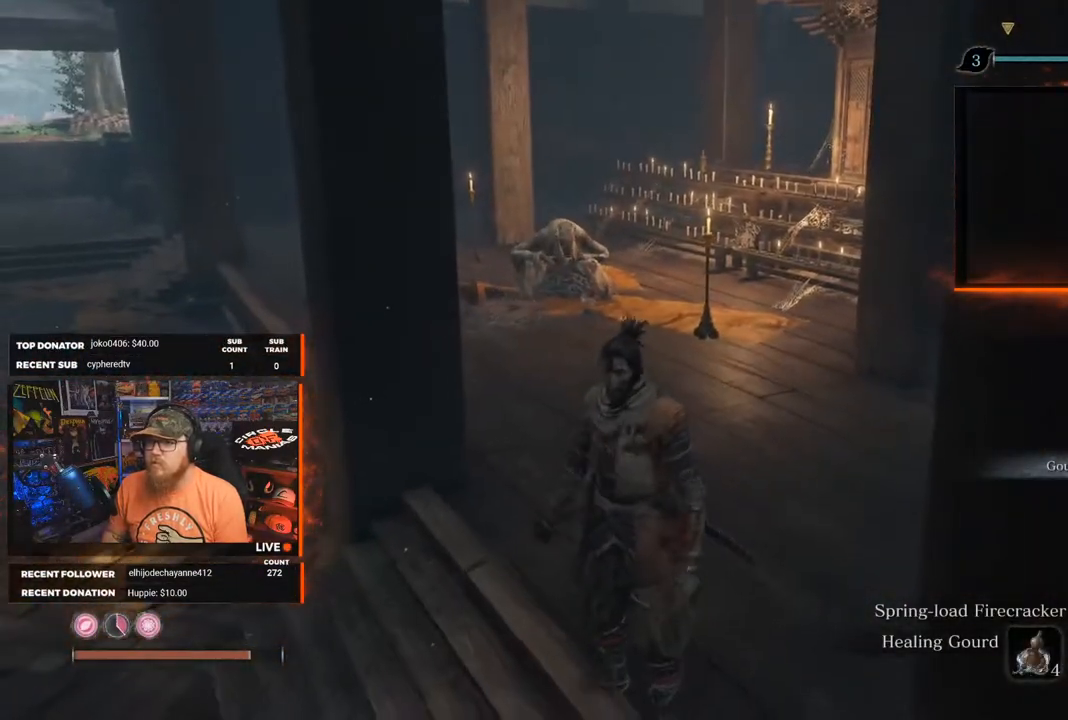
{"buttons": [], "left_stick": "center", "right_stick": "center", "events": []}
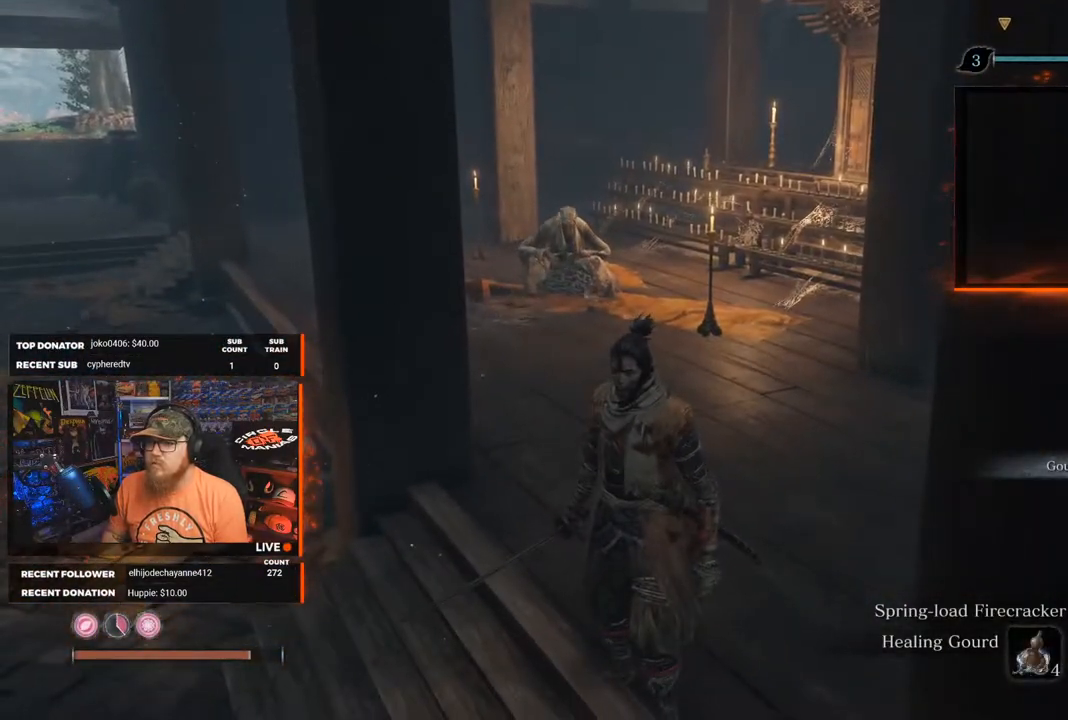
{"buttons": [], "left_stick": "center", "right_stick": "center", "events": [[217, "R3", "down"], [267, "R3", "up"]]}
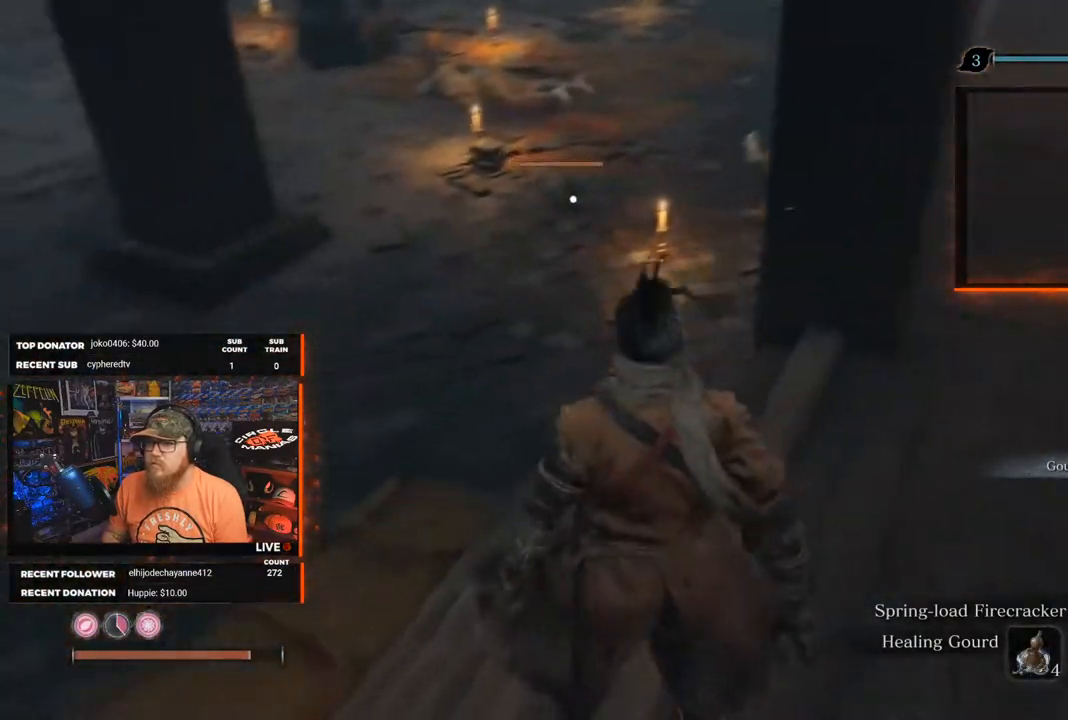
{"buttons": ["R3"], "left_stick": "center", "right_stick": "up-right", "events": [[167, "right_stick", "up-right"], [383, "R3", "down"]]}